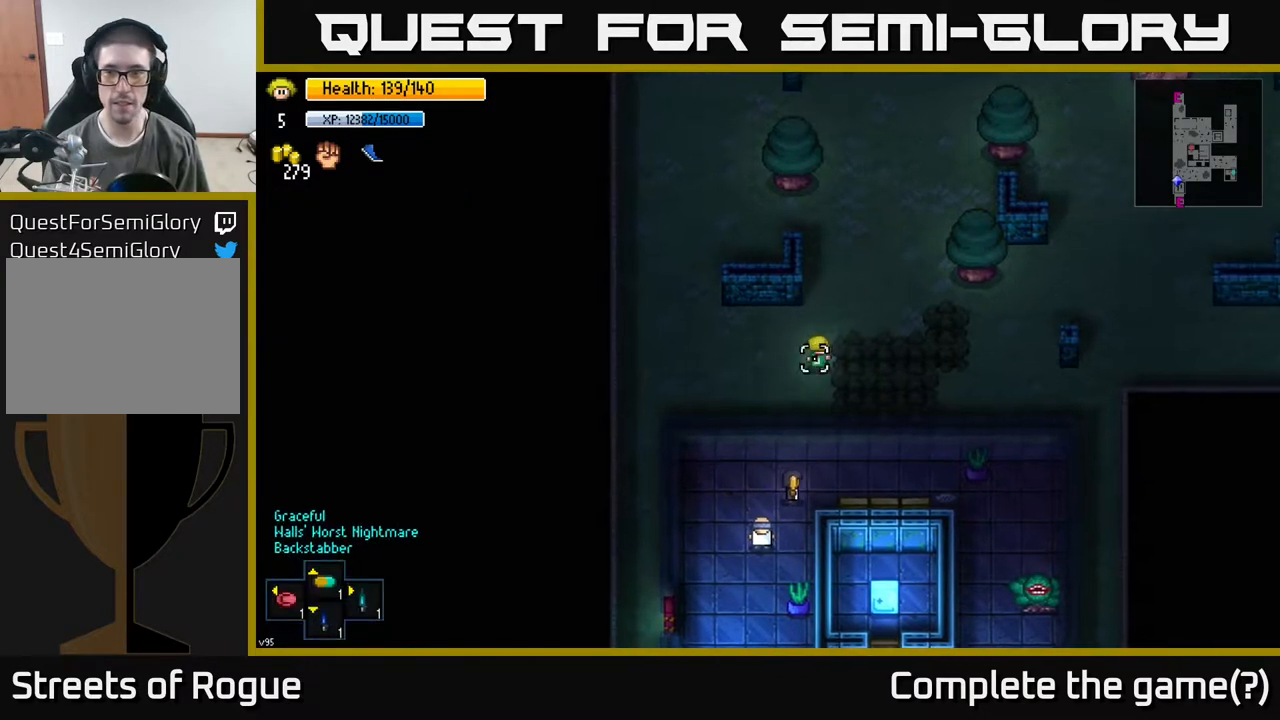
Gameplay with a controller (Xbox layout); each line is a JSON object with the inputs held at the frame after it. "events" lists button and stick changes between this image and that frame as [ms after this image, input, new state], when the widget could be followed in between.
{"buttons": [], "left_stick": "up", "right_stick": "center", "events": [[417, "right_stick", "center"], [433, "left_stick", "up"]]}
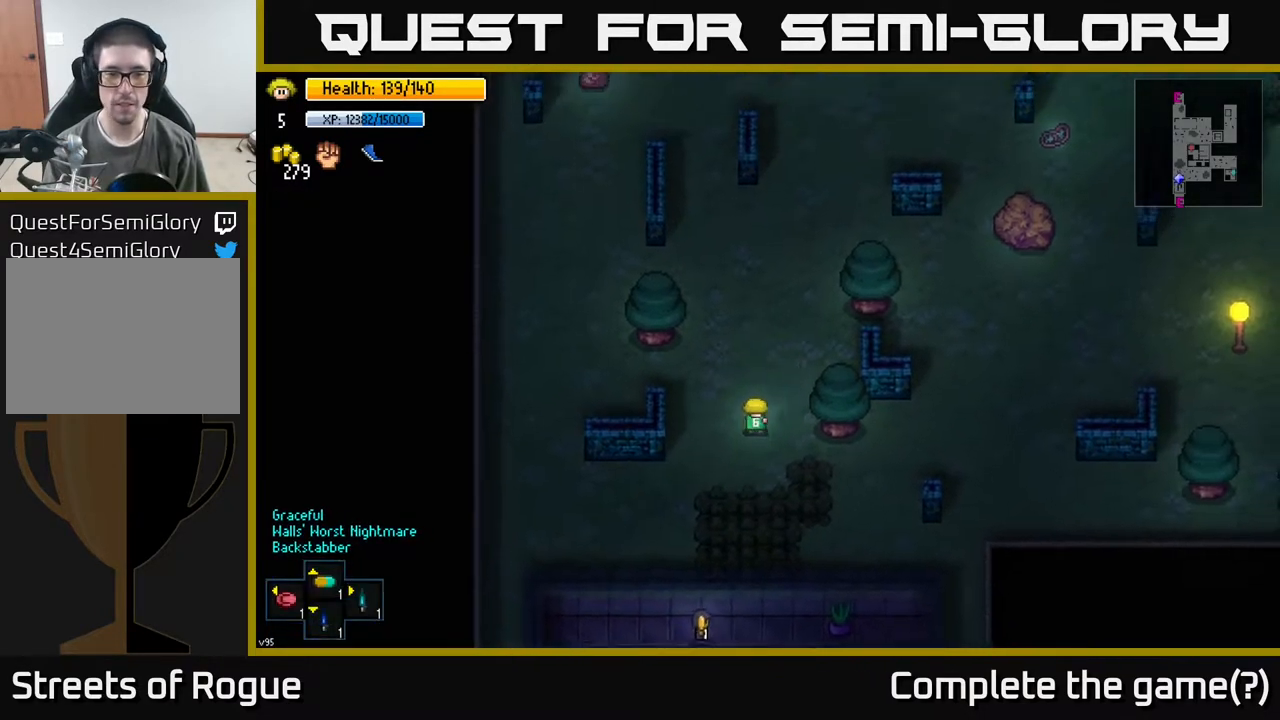
{"buttons": [], "left_stick": "up", "right_stick": "center", "events": []}
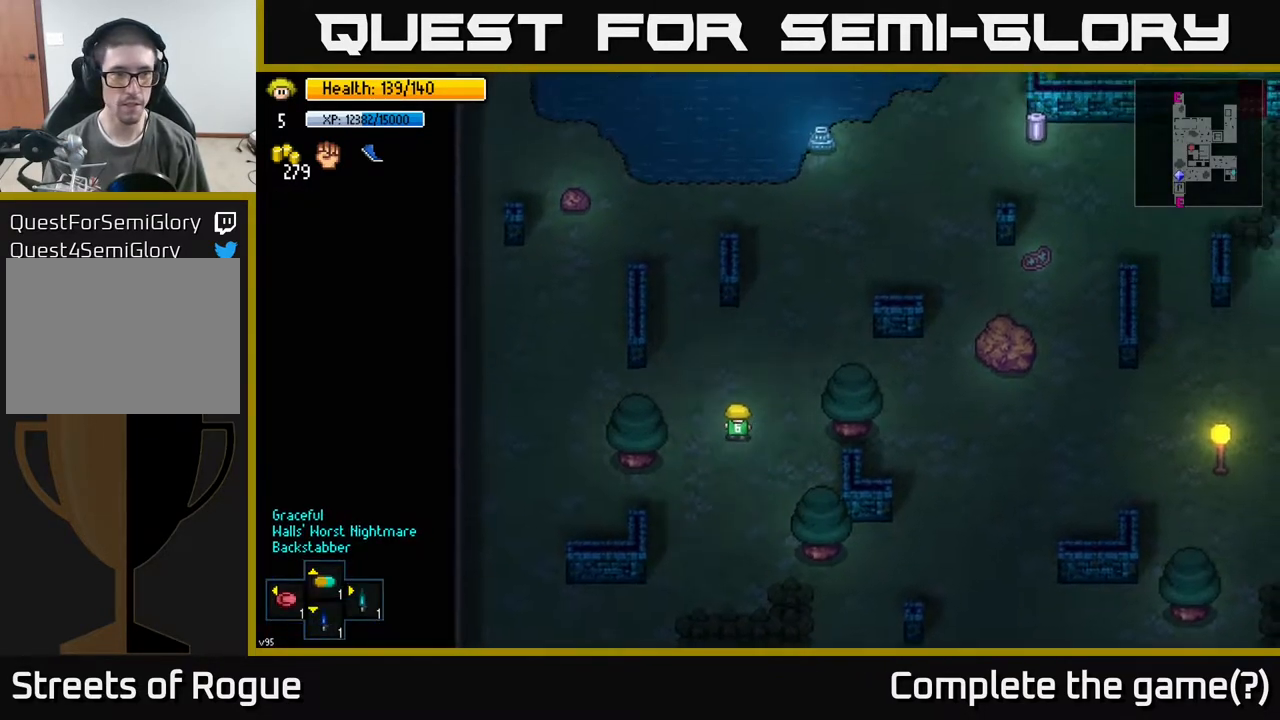
{"buttons": ["R1"], "left_stick": "center", "right_stick": "center", "events": [[50, "R1", "down"], [83, "left_stick", "center"], [117, "R1", "up"], [233, "R1", "down"], [283, "R1", "up"], [350, "R1", "down"], [433, "R1", "up"], [500, "R1", "down"]]}
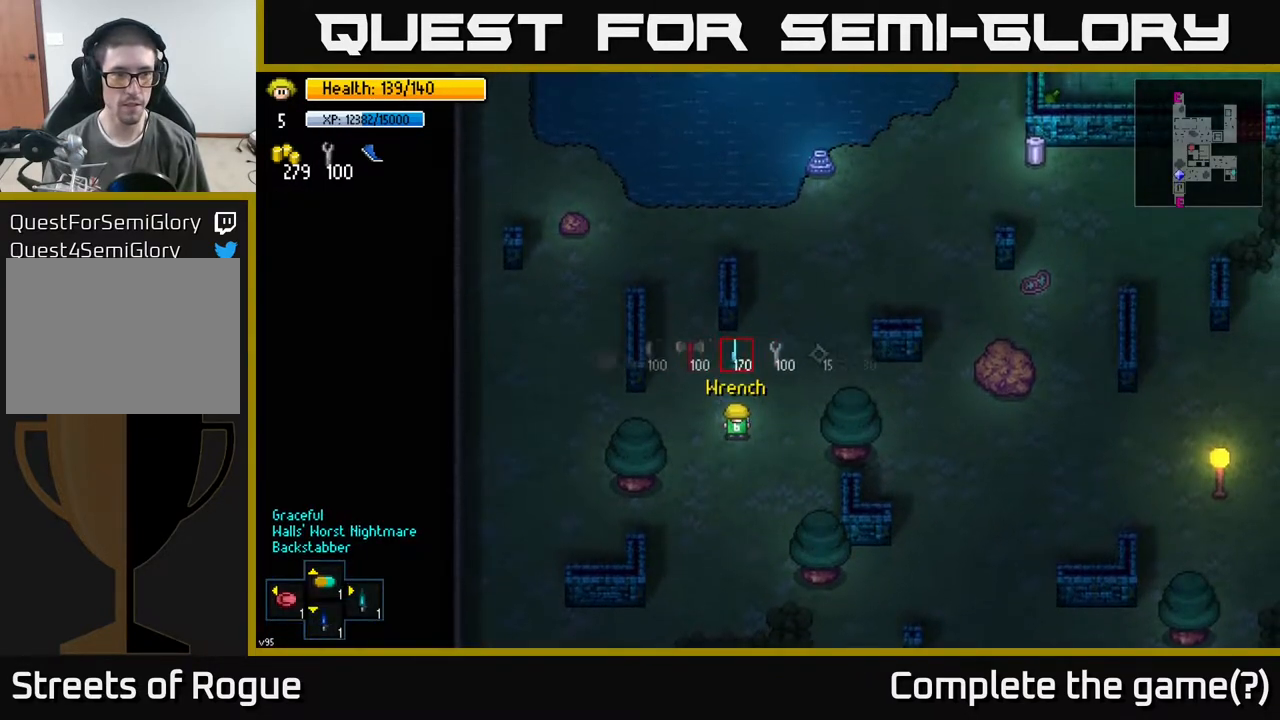
{"buttons": [], "left_stick": "center", "right_stick": "center", "events": [[100, "R1", "up"], [183, "R1", "down"], [250, "R1", "up"]]}
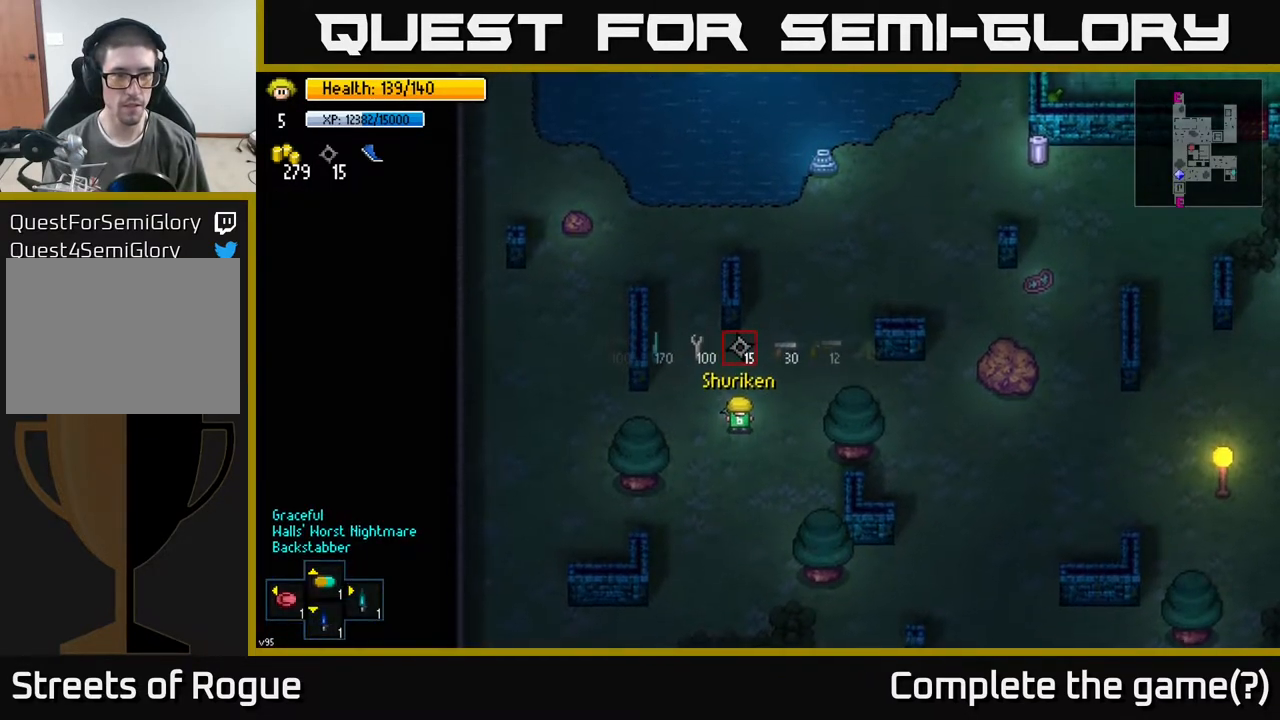
{"buttons": ["R1"], "left_stick": "center", "right_stick": "center", "events": [[167, "R1", "down"], [250, "R1", "up"], [467, "R1", "down"]]}
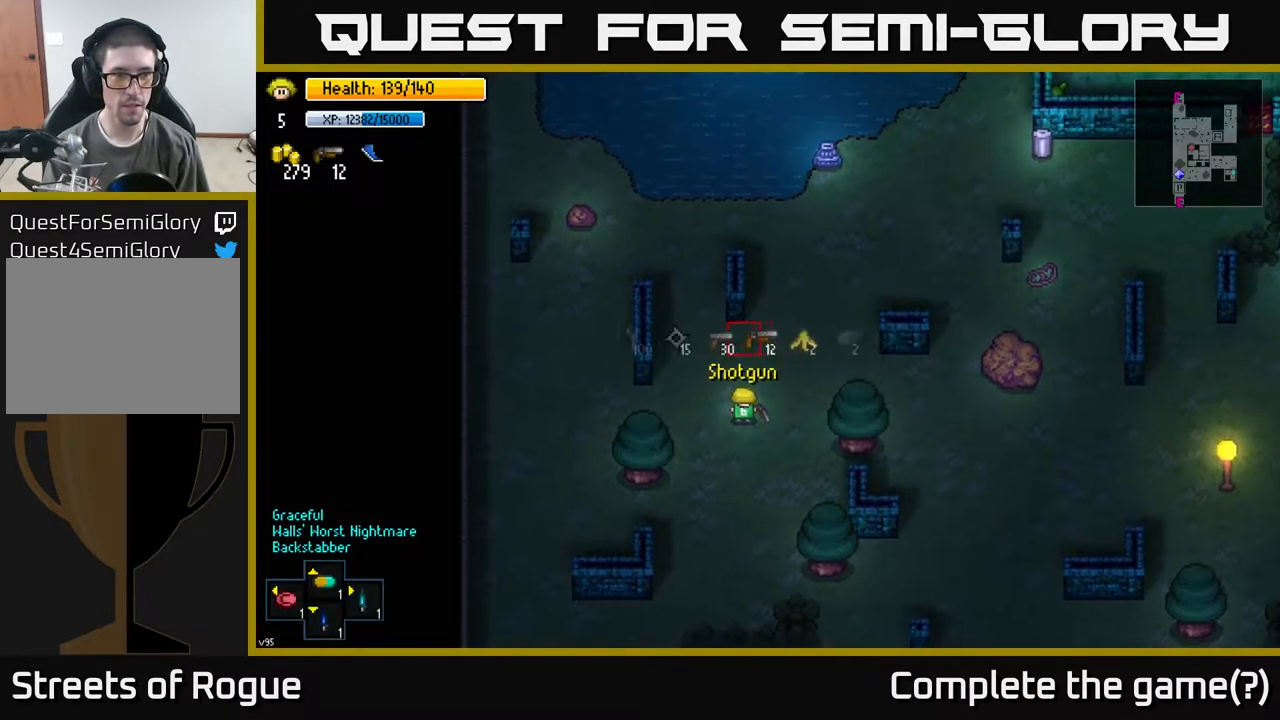
{"buttons": [], "left_stick": "center", "right_stick": "center", "events": [[50, "R1", "up"], [133, "R1", "down"], [200, "R1", "up"], [300, "R1", "down"], [367, "R1", "up"]]}
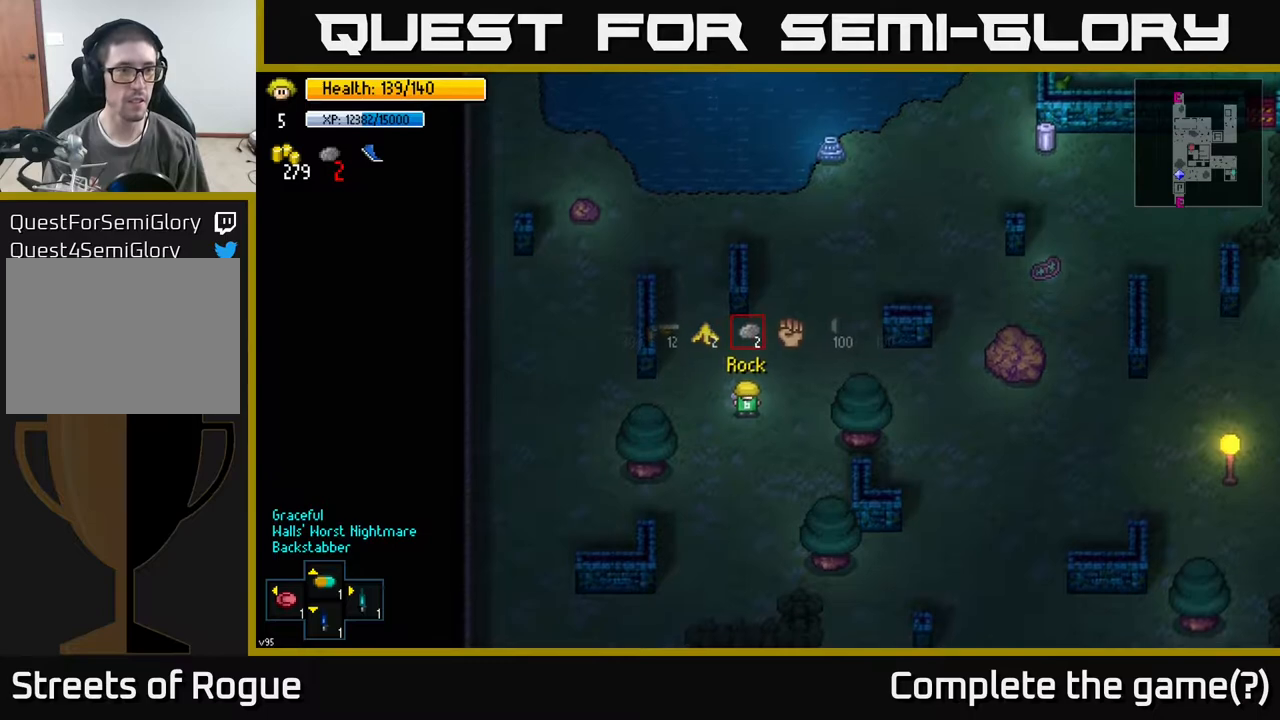
{"buttons": [], "left_stick": "center", "right_stick": "center", "events": [[117, "R1", "down"], [233, "R1", "up"]]}
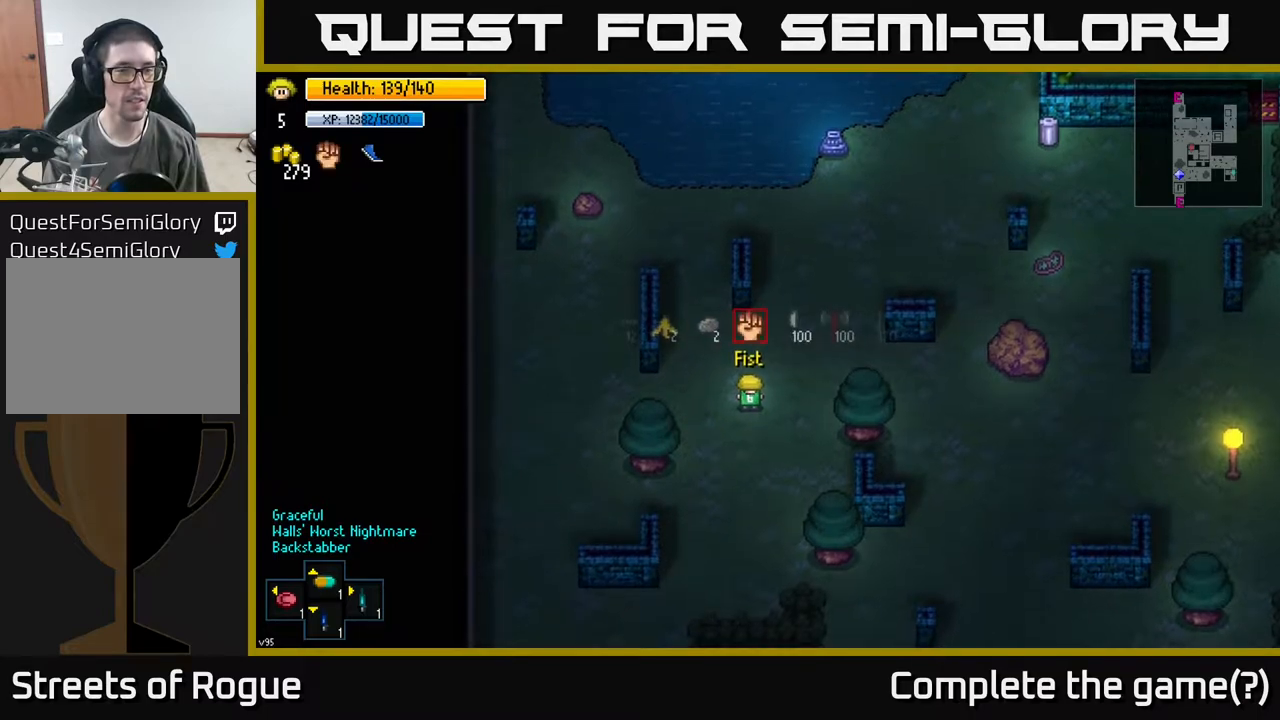
{"buttons": [], "left_stick": "center", "right_stick": "center", "events": [[67, "left_stick", "up-right"], [183, "B", "down"], [183, "left_stick", "center"], [250, "B", "up"]]}
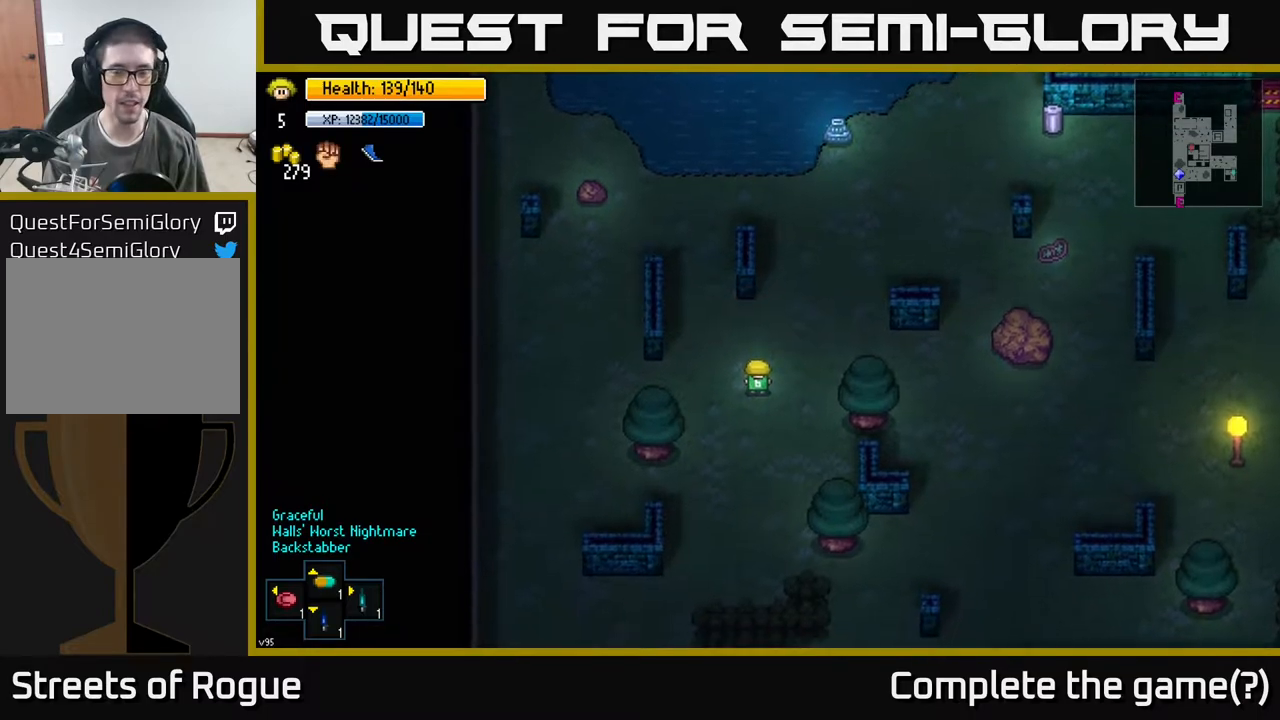
{"buttons": [], "left_stick": "up-right", "right_stick": "right", "events": [[33, "left_stick", "up-right"], [300, "right_stick", "up-right"], [500, "right_stick", "right"]]}
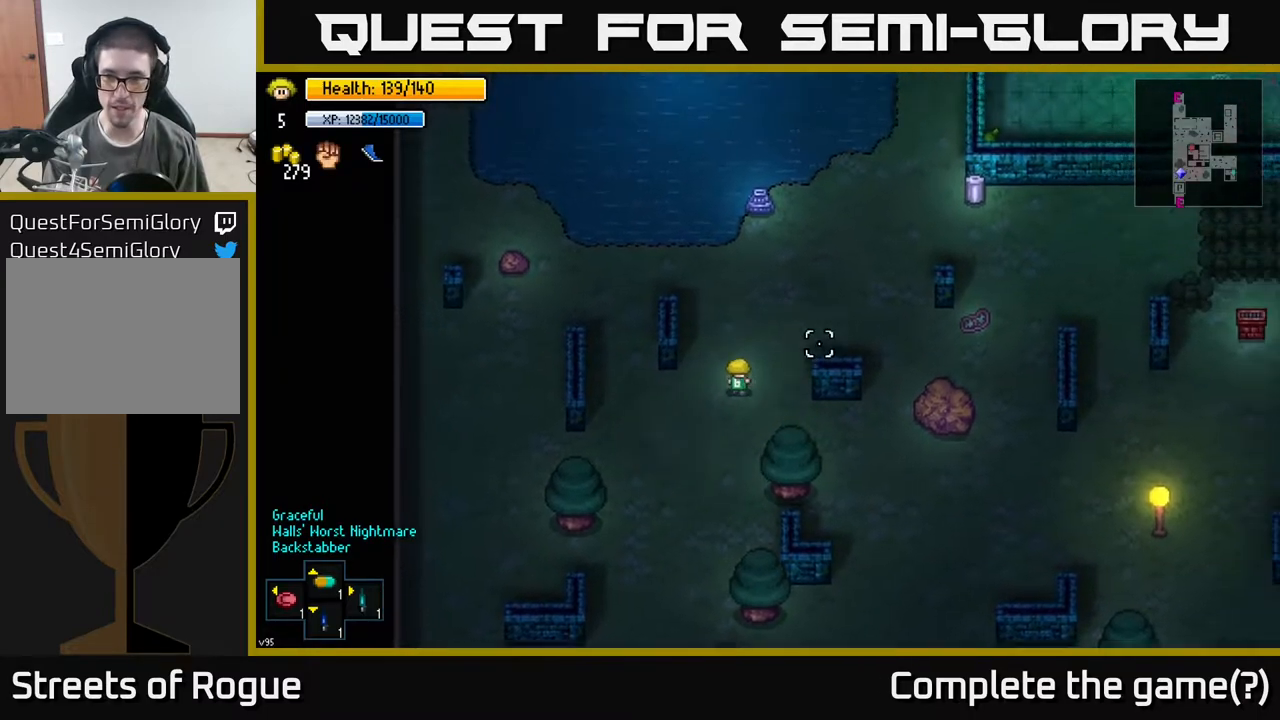
{"buttons": [], "left_stick": "right", "right_stick": "right", "events": [[317, "left_stick", "right"]]}
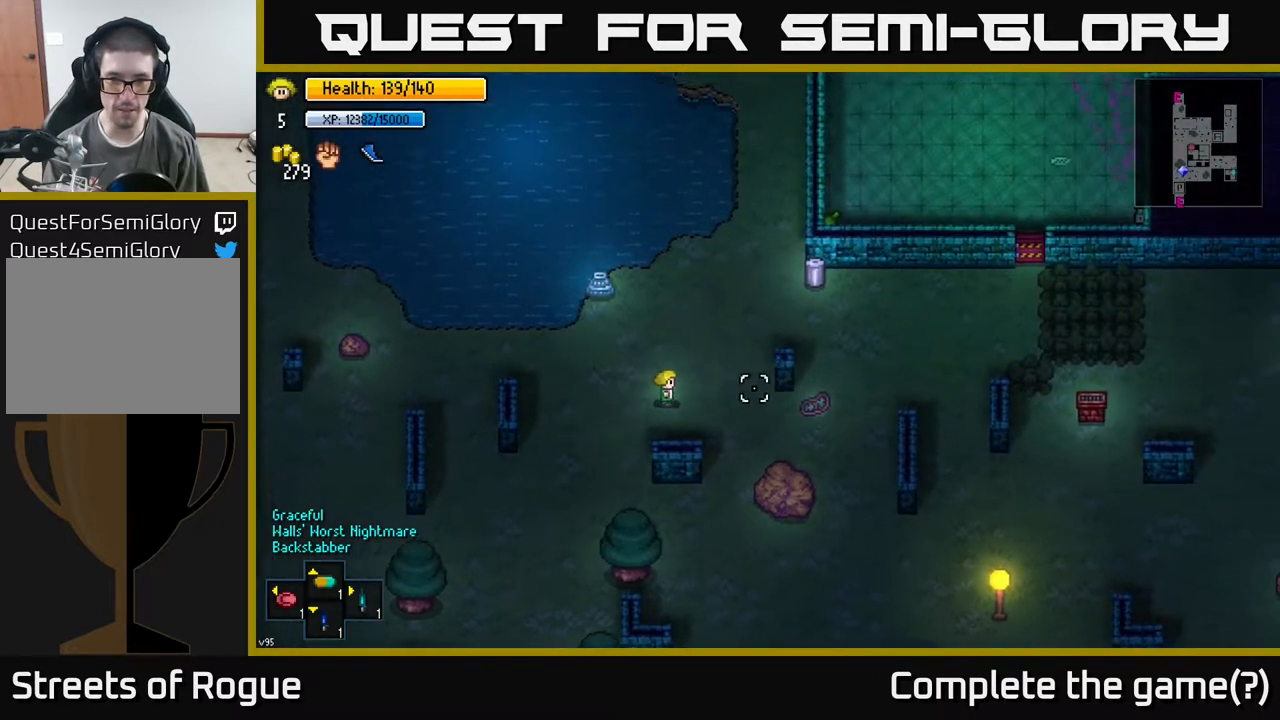
{"buttons": [], "left_stick": "up-right", "right_stick": "center", "events": [[200, "right_stick", "center"], [283, "left_stick", "up-right"]]}
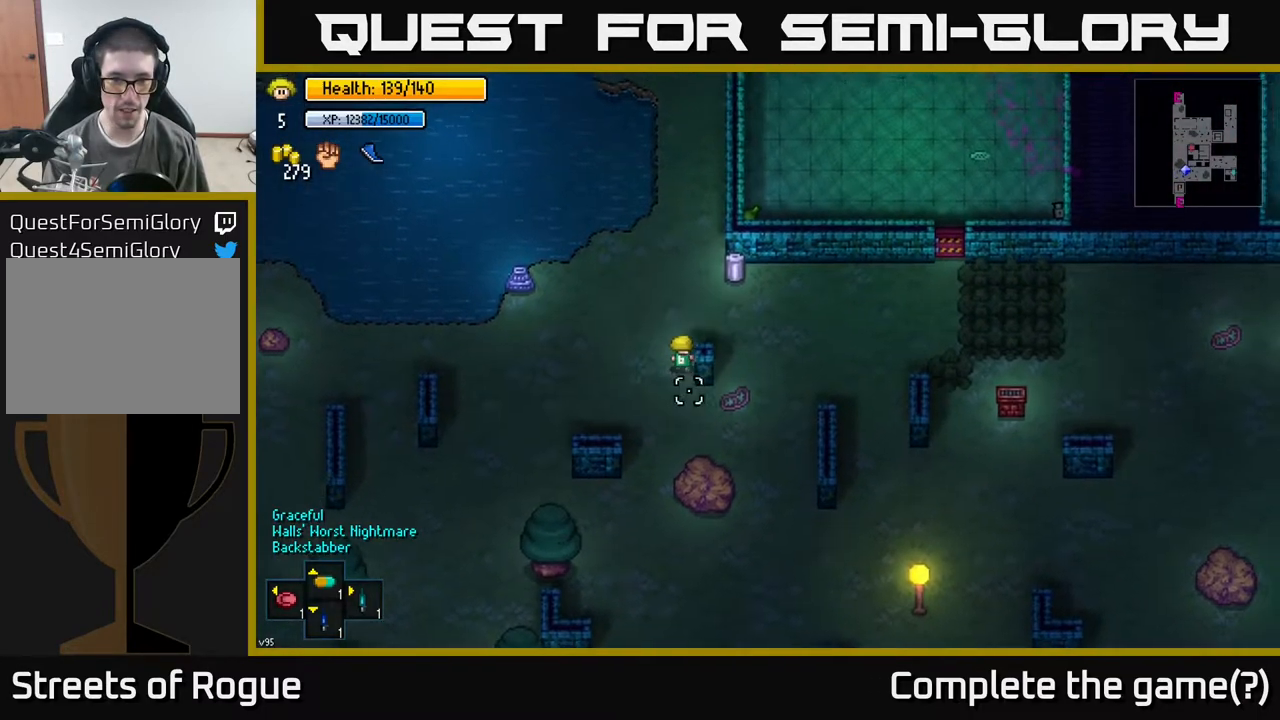
{"buttons": [], "left_stick": "center", "right_stick": "center", "events": [[367, "A", "down"], [367, "left_stick", "center"], [500, "A", "up"]]}
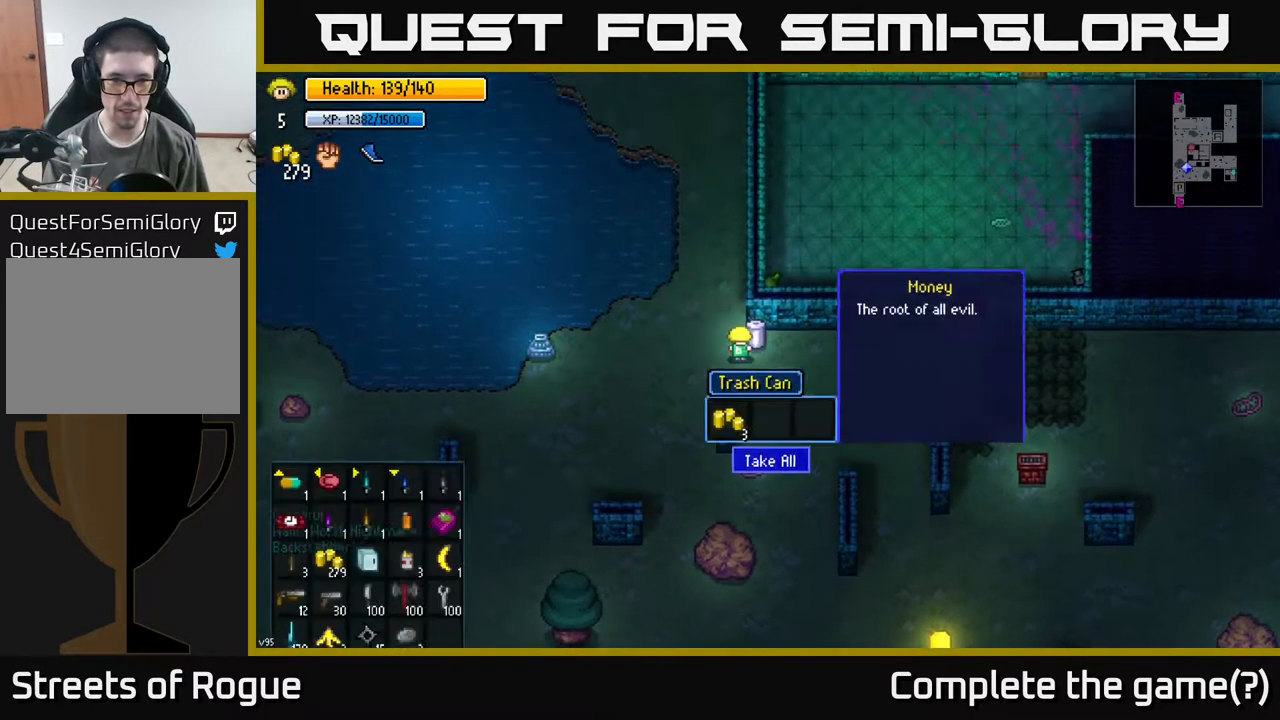
{"buttons": [], "left_stick": "left", "right_stick": "center", "events": [[267, "A", "down"], [383, "A", "up"], [450, "left_stick", "left"]]}
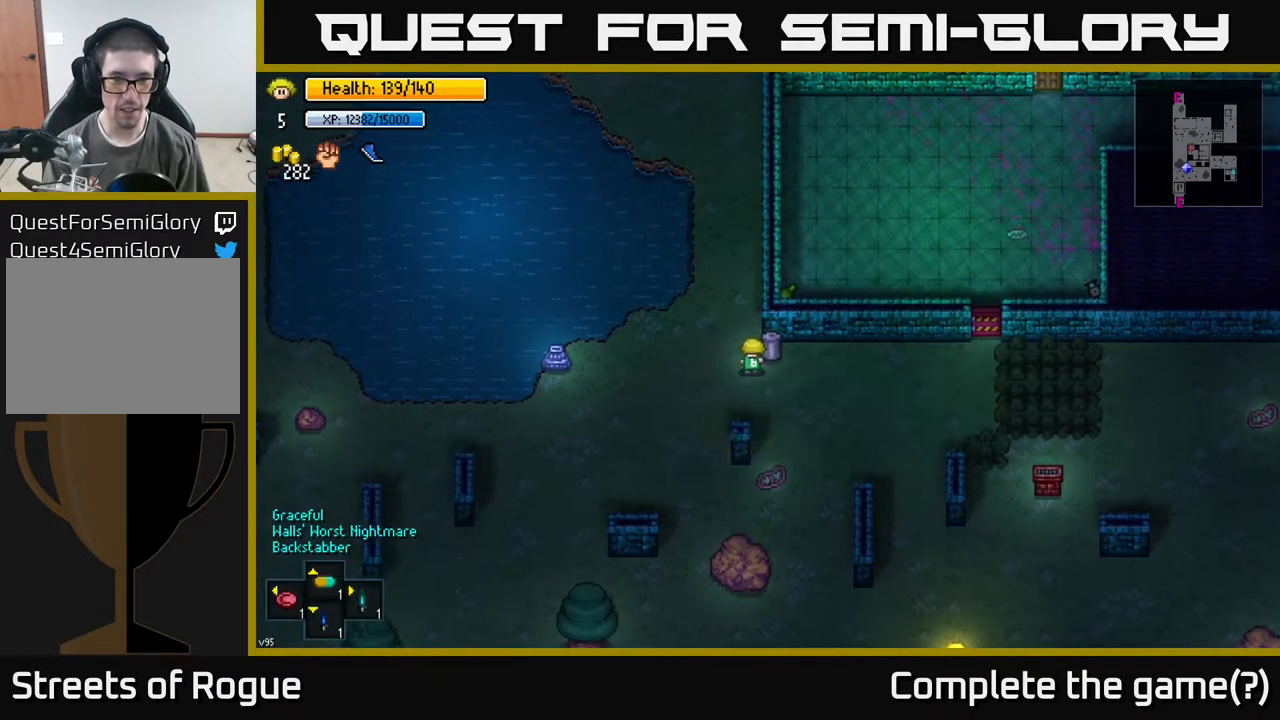
{"buttons": [], "left_stick": "down-left", "right_stick": "left", "events": [[217, "right_stick", "left"], [417, "left_stick", "down-left"]]}
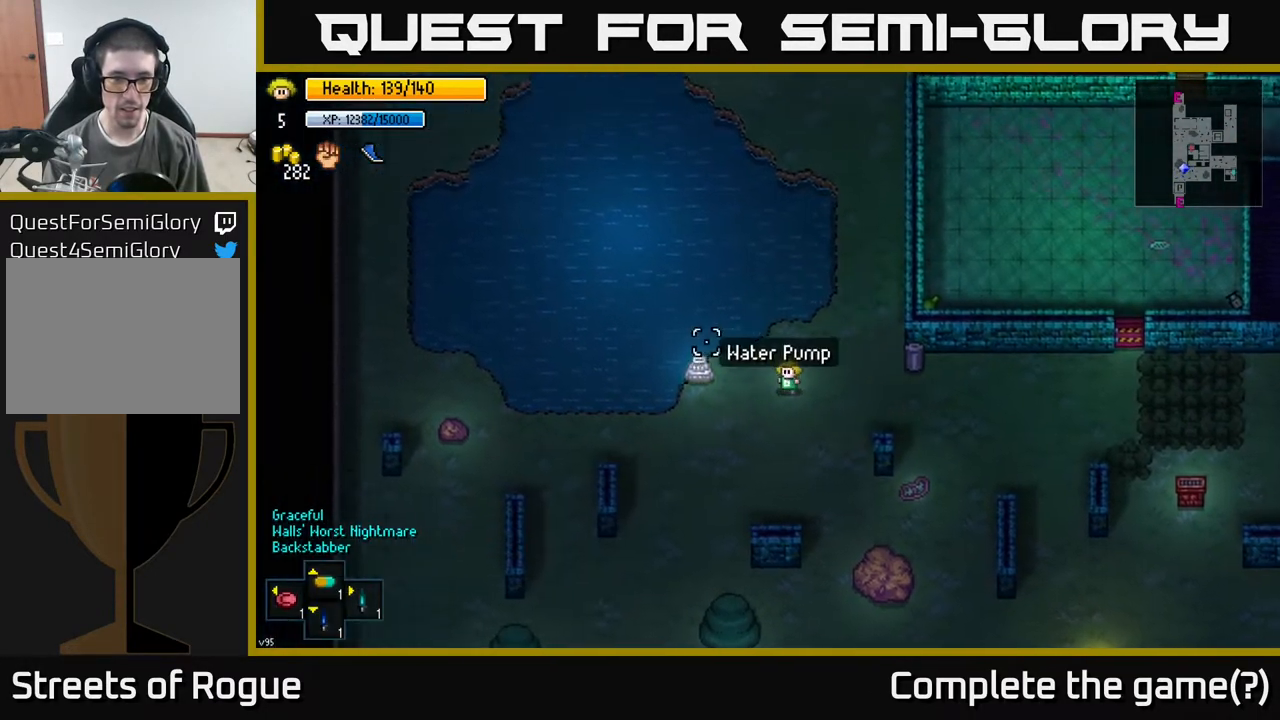
{"buttons": [], "left_stick": "center", "right_stick": "up-left", "events": [[167, "left_stick", "center"], [233, "right_stick", "up-left"]]}
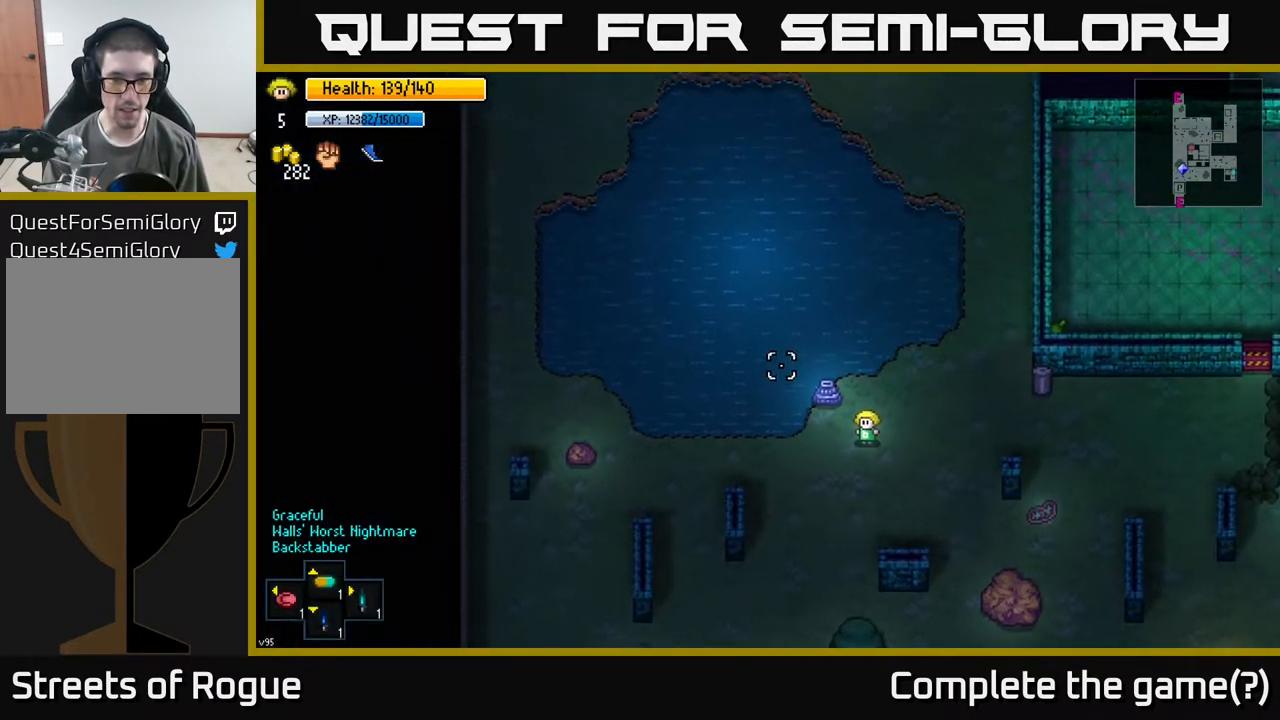
{"buttons": ["A"], "left_stick": "center", "right_stick": "center", "events": [[183, "left_stick", "up-left"], [267, "right_stick", "center"], [333, "left_stick", "center"], [467, "A", "down"]]}
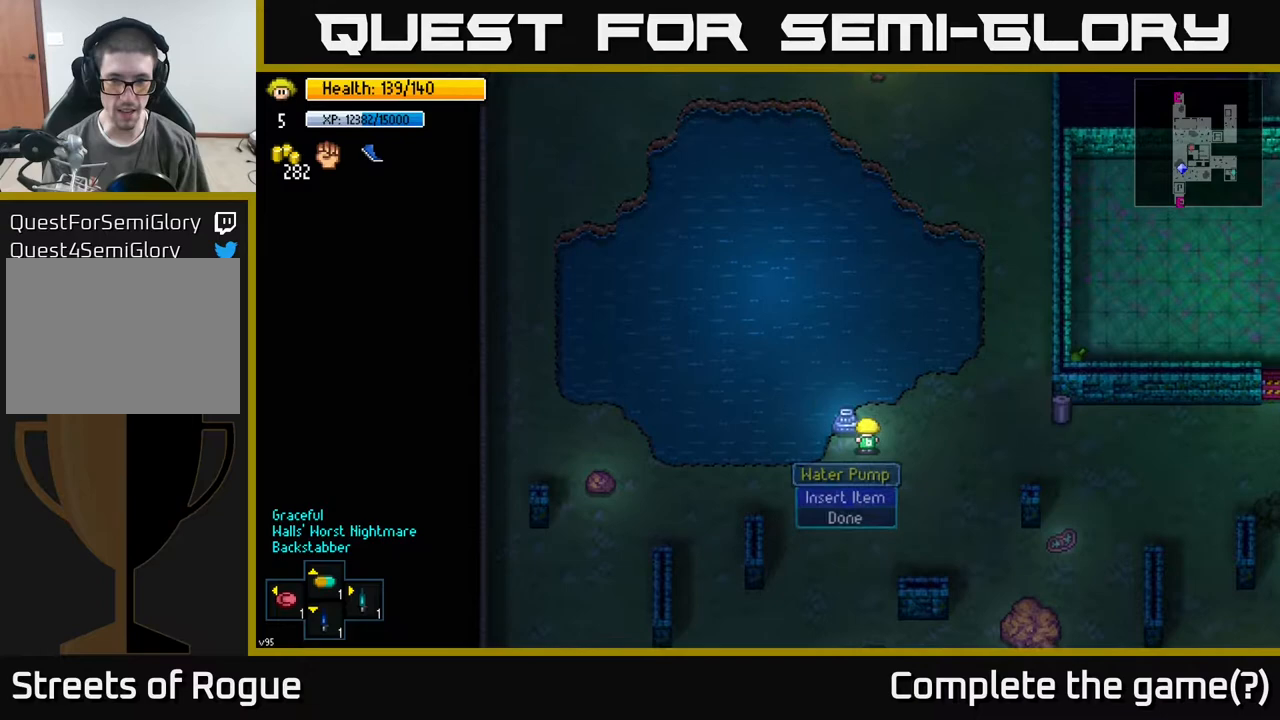
{"buttons": [], "left_stick": "center", "right_stick": "center", "events": [[83, "A", "up"]]}
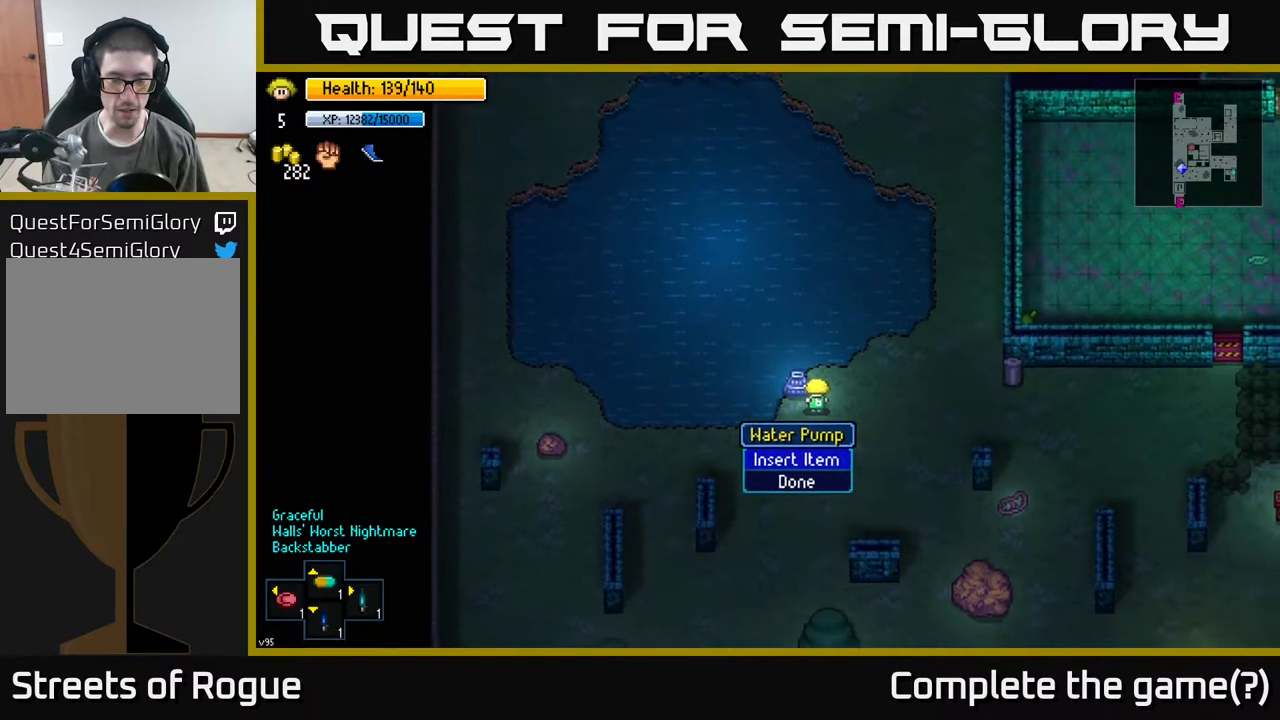
{"buttons": [], "left_stick": "down-right", "right_stick": "center", "events": [[117, "B", "down"], [200, "B", "up"], [300, "left_stick", "down-right"]]}
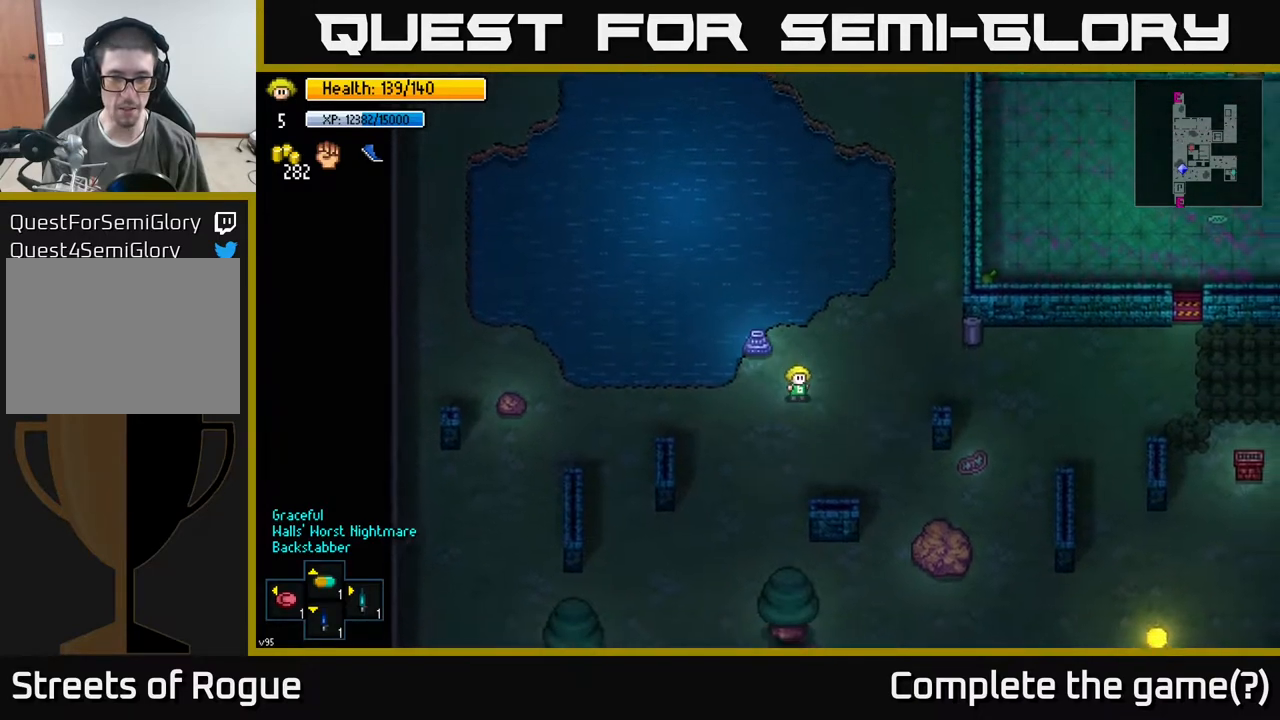
{"buttons": [], "left_stick": "up", "right_stick": "center", "events": [[200, "left_stick", "up-right"], [300, "left_stick", "up"]]}
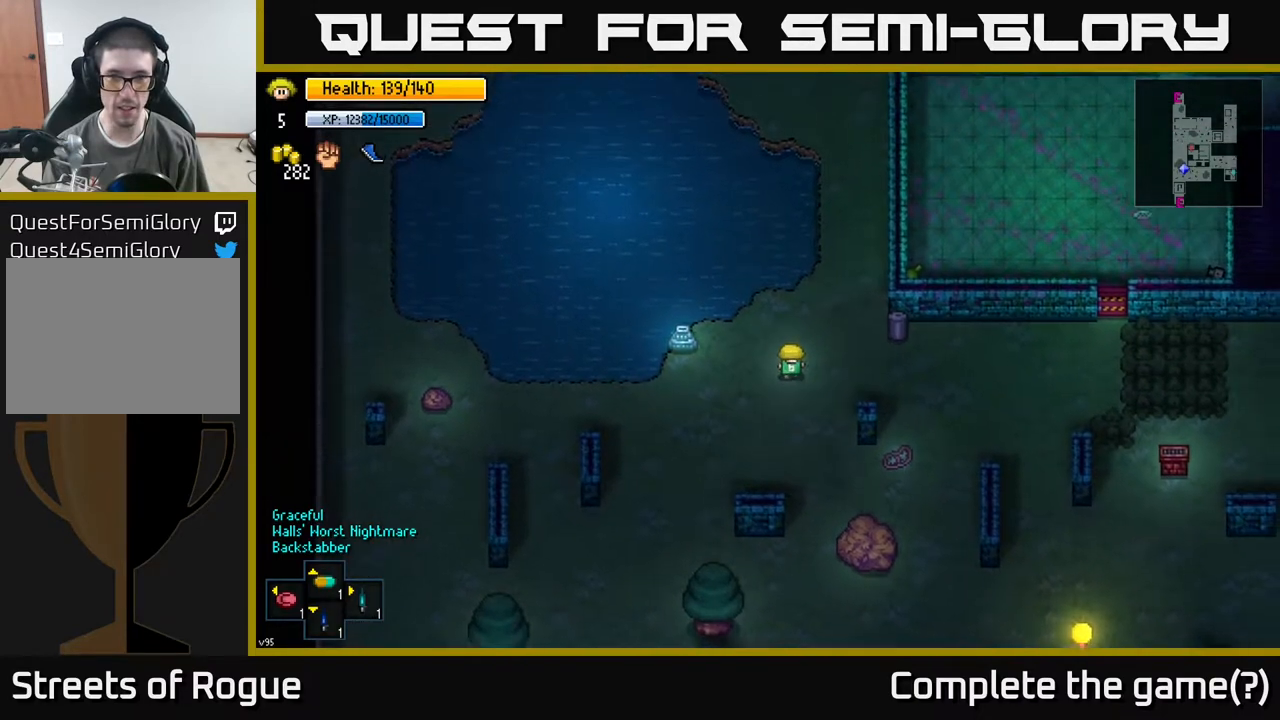
{"buttons": [], "left_stick": "up-left", "right_stick": "center", "events": [[50, "left_stick", "up-left"]]}
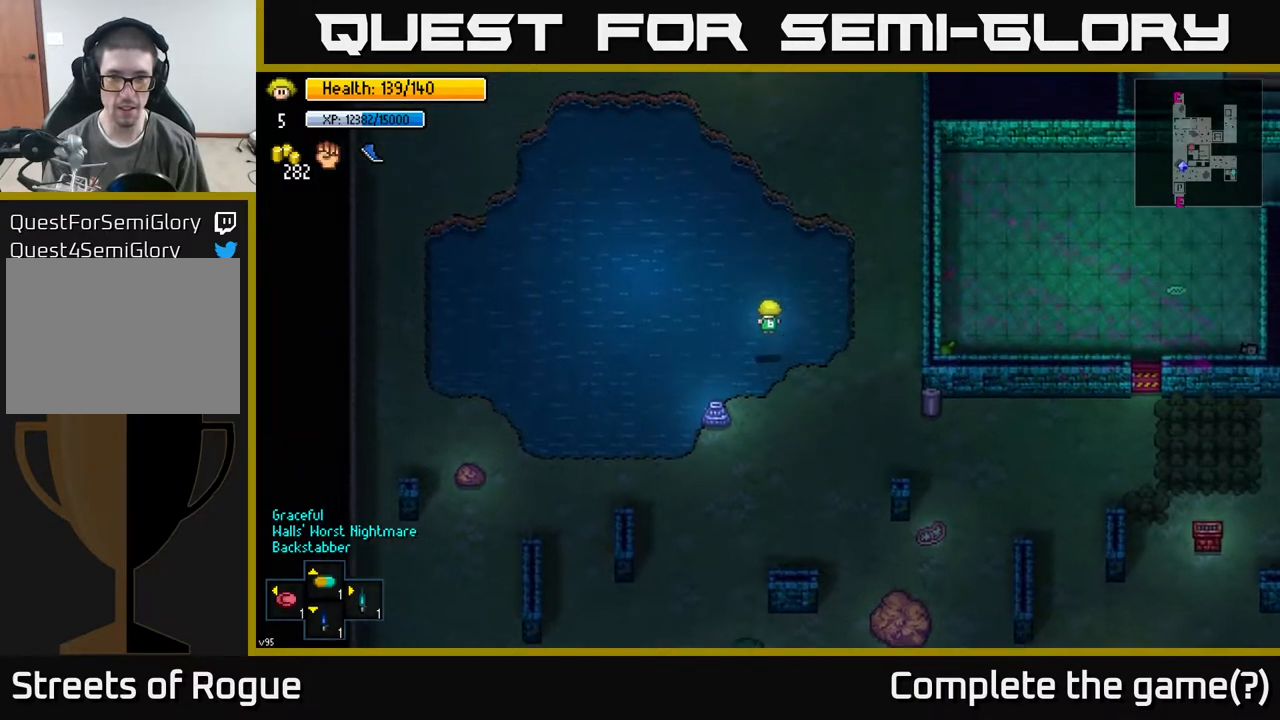
{"buttons": [], "left_stick": "up", "right_stick": "center", "events": [[383, "left_stick", "up"]]}
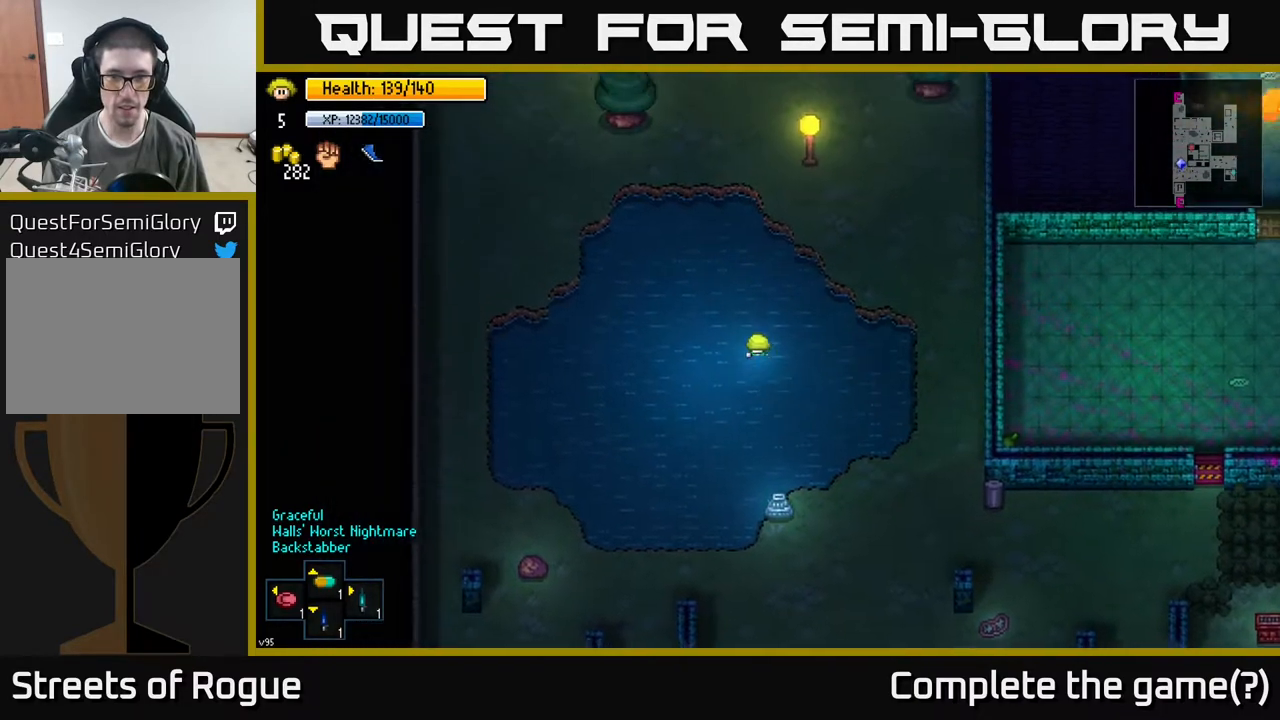
{"buttons": [], "left_stick": "up", "right_stick": "center", "events": []}
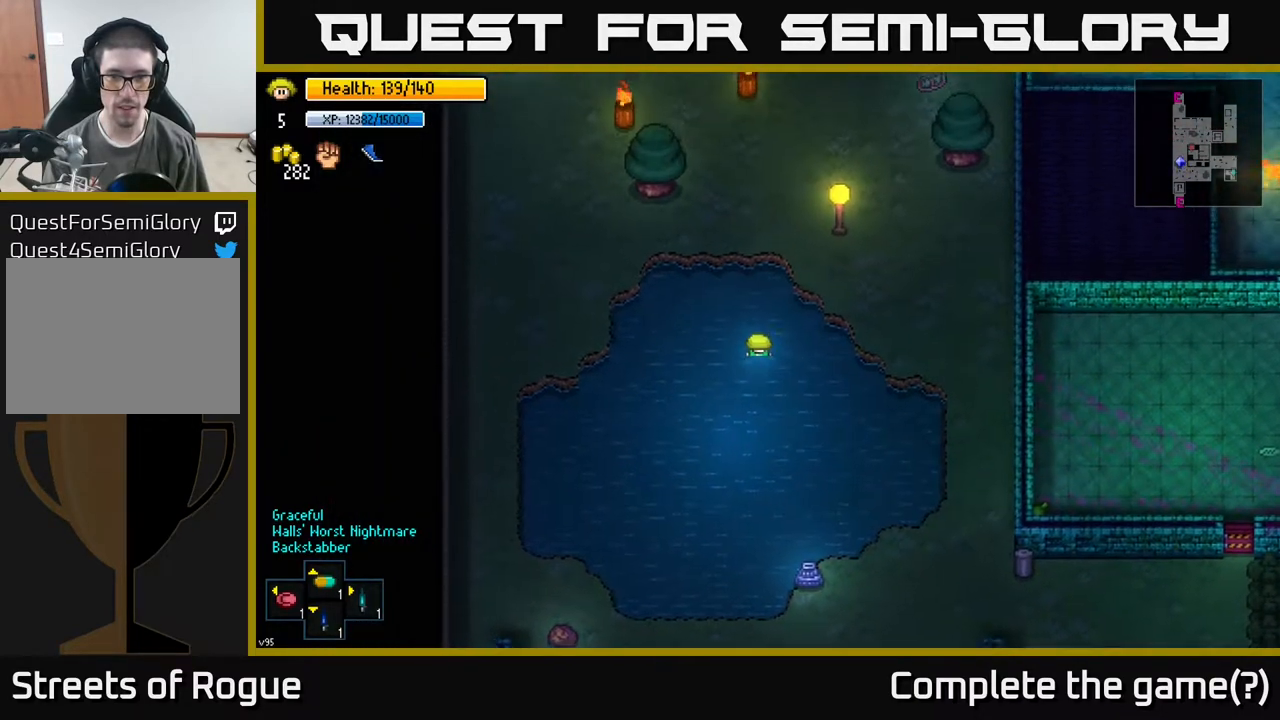
{"buttons": [], "left_stick": "up", "right_stick": "center", "events": []}
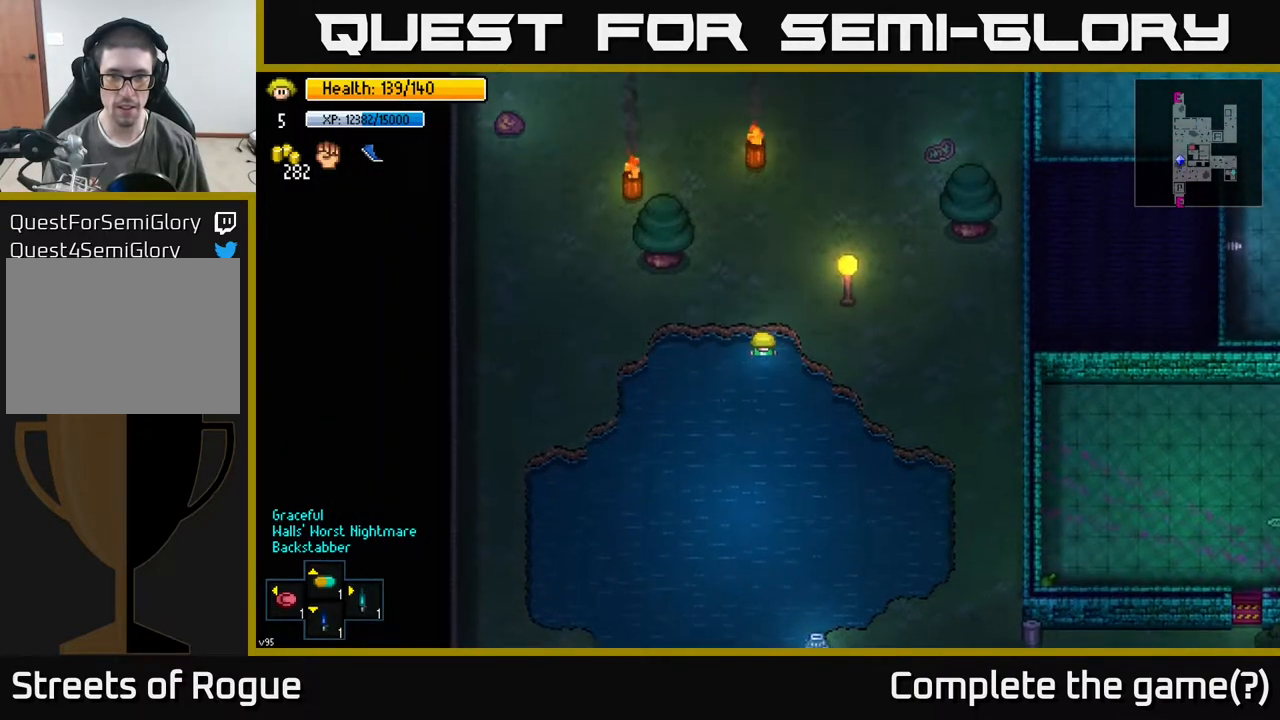
{"buttons": [], "left_stick": "up-right", "right_stick": "center", "events": [[417, "left_stick", "up-right"]]}
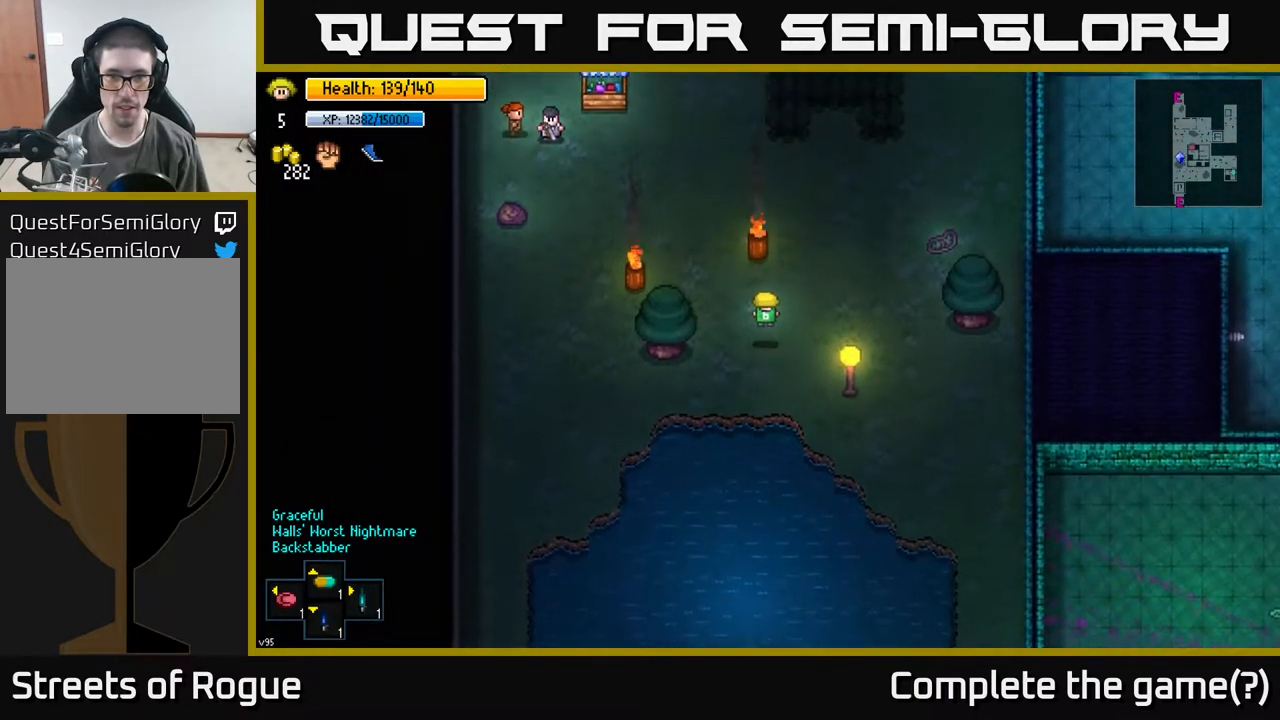
{"buttons": [], "left_stick": "up-left", "right_stick": "center", "events": [[500, "left_stick", "up-left"]]}
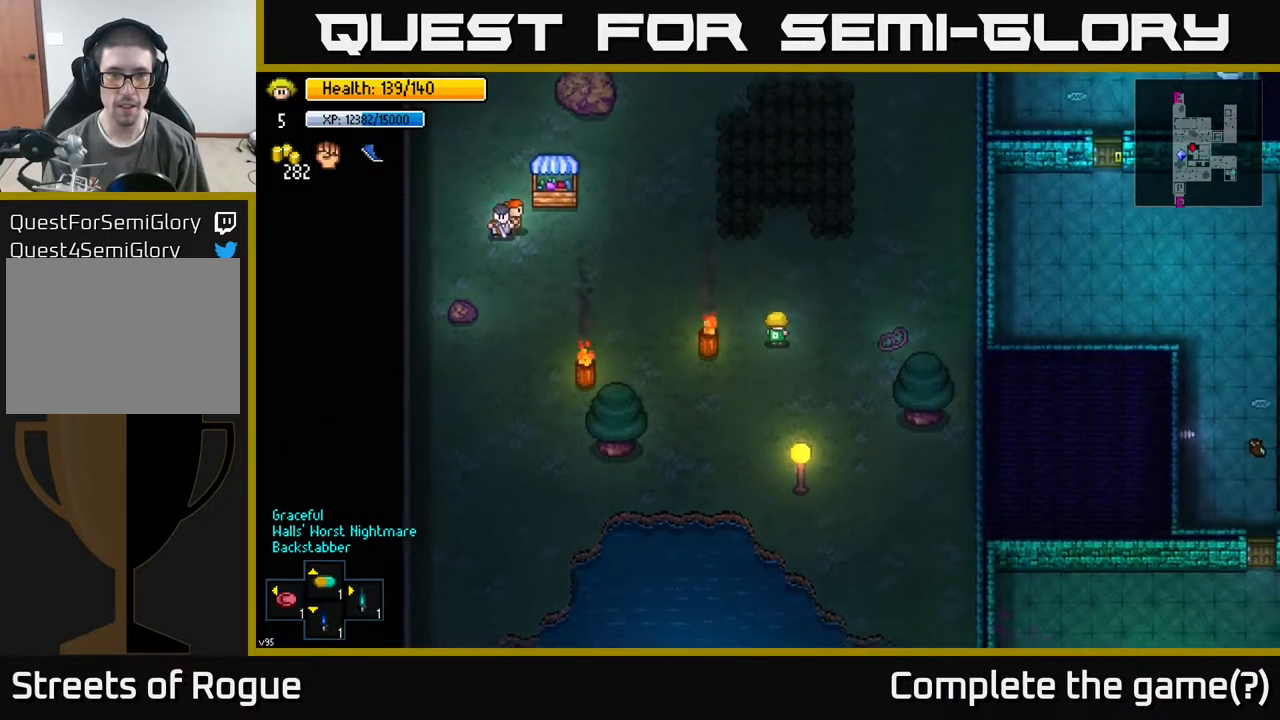
{"buttons": [], "left_stick": "up-left", "right_stick": "up-left", "events": [[133, "left_stick", "center"], [183, "right_stick", "up-left"], [367, "left_stick", "up"], [500, "left_stick", "up-left"]]}
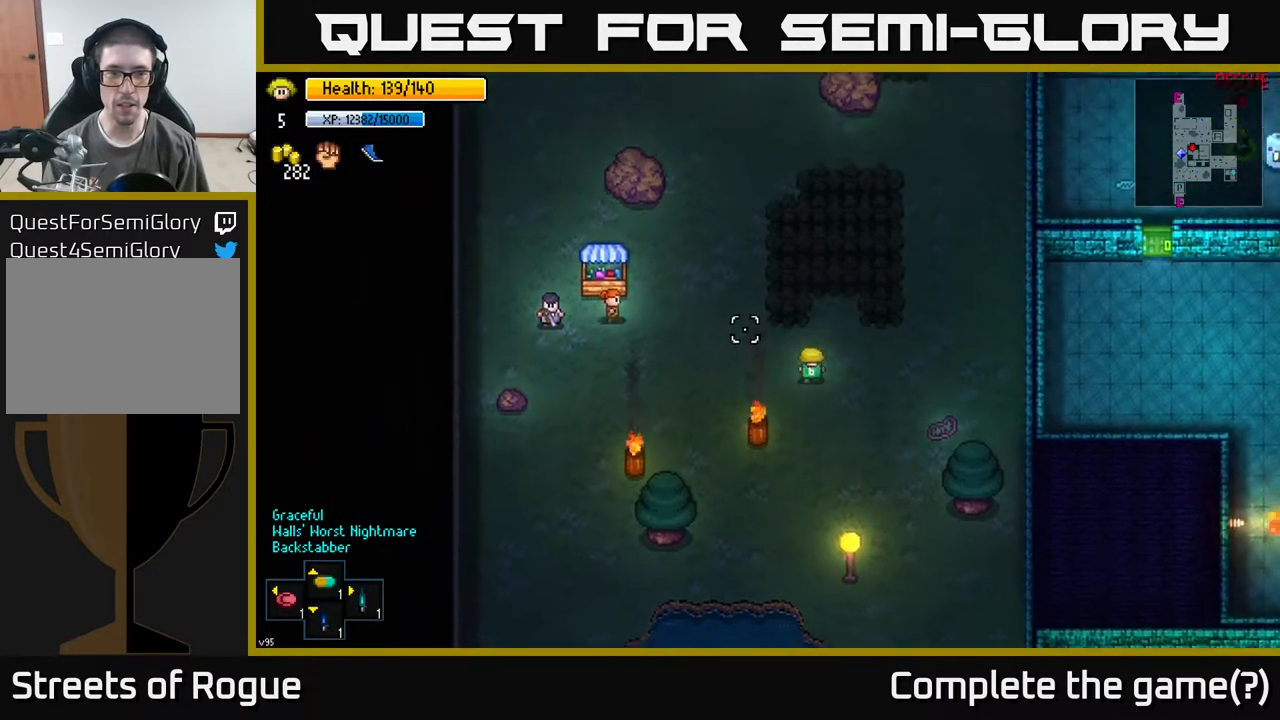
{"buttons": [], "left_stick": "center", "right_stick": "up-left", "events": [[150, "left_stick", "left"], [317, "left_stick", "center"]]}
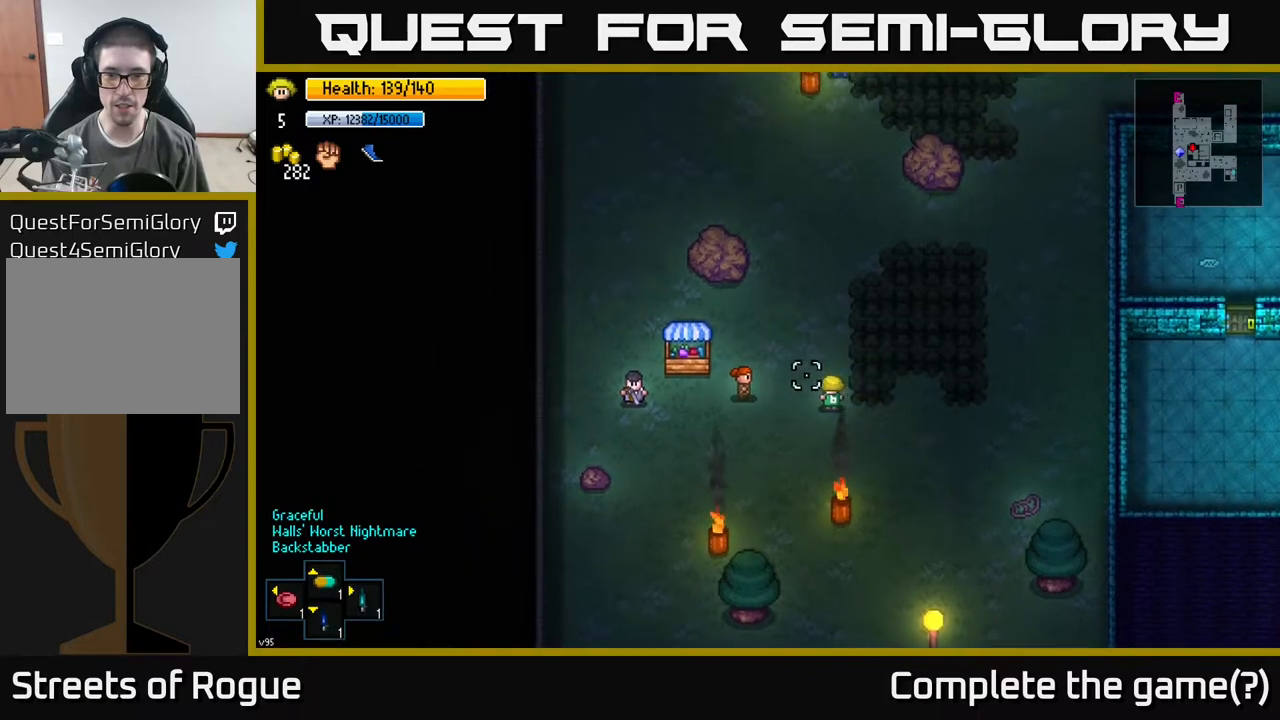
{"buttons": [], "left_stick": "up-left", "right_stick": "left", "events": [[67, "left_stick", "left"], [217, "left_stick", "up-left"], [217, "right_stick", "left"]]}
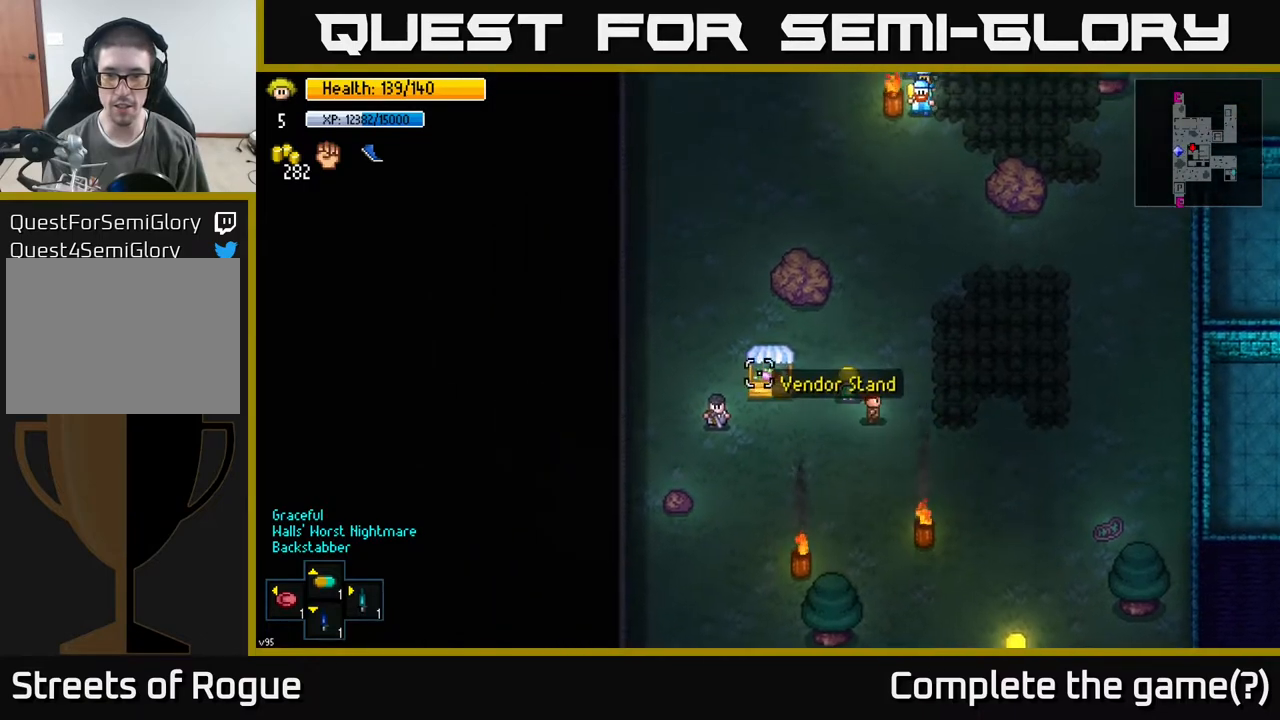
{"buttons": ["A"], "left_stick": "center", "right_stick": "center", "events": [[150, "left_stick", "down-left"], [150, "right_stick", "center"], [317, "left_stick", "center"], [483, "A", "down"]]}
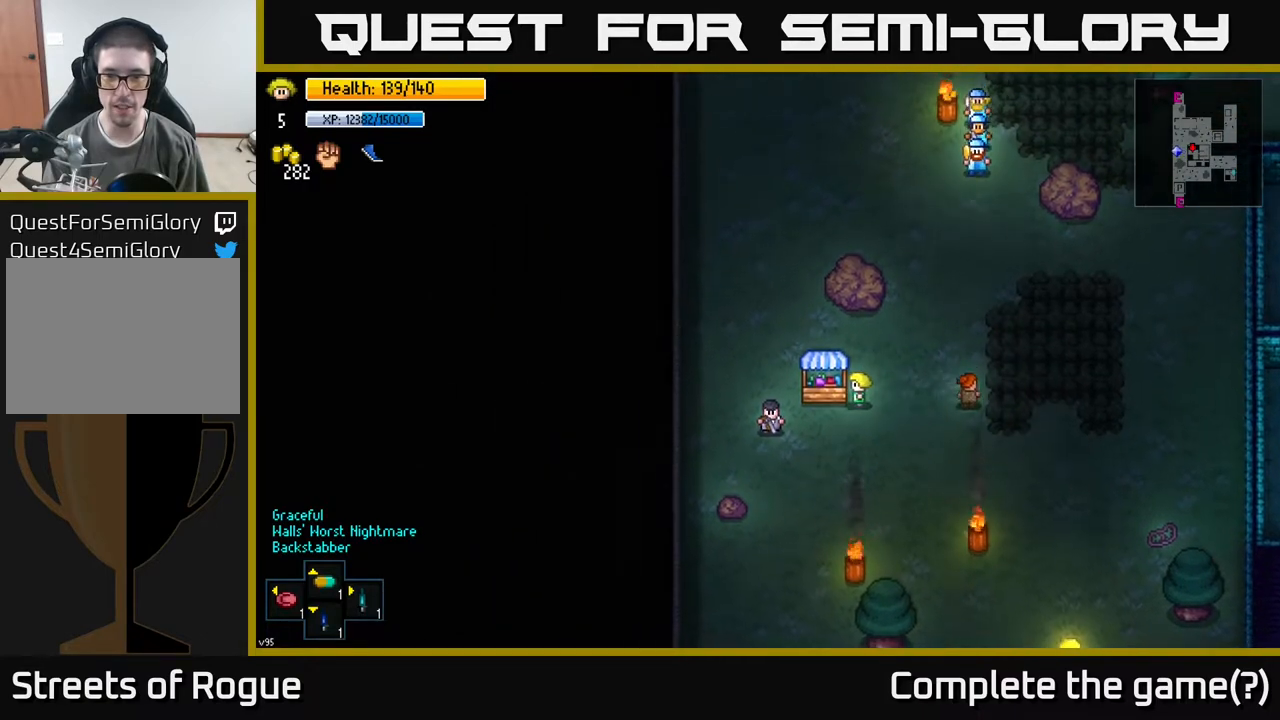
{"buttons": [], "left_stick": "center", "right_stick": "center", "events": [[83, "A", "up"], [200, "left_stick", "down-left"], [383, "left_stick", "up-left"], [500, "left_stick", "center"]]}